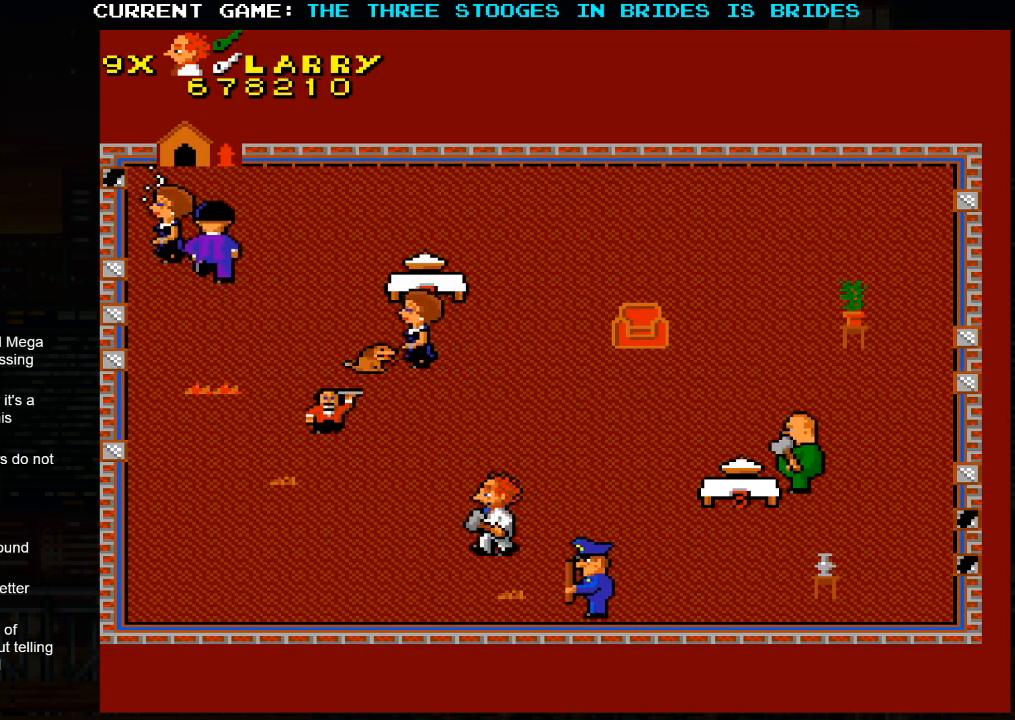
Gameplay with a controller (arcade stick); each line is a JSON object with the inputs held at the frame after it (dt_ms = milliseconds from this image to that frame). "events" lists button and stick changes between this image and that frame as [ms after this image, input, new state], when the widget could be followed in between. Not read: L3 R3.
{"dt_ms": 500, "buttons": [], "left_stick": "up-right", "events": [[200, "left_stick", "up-right"]]}
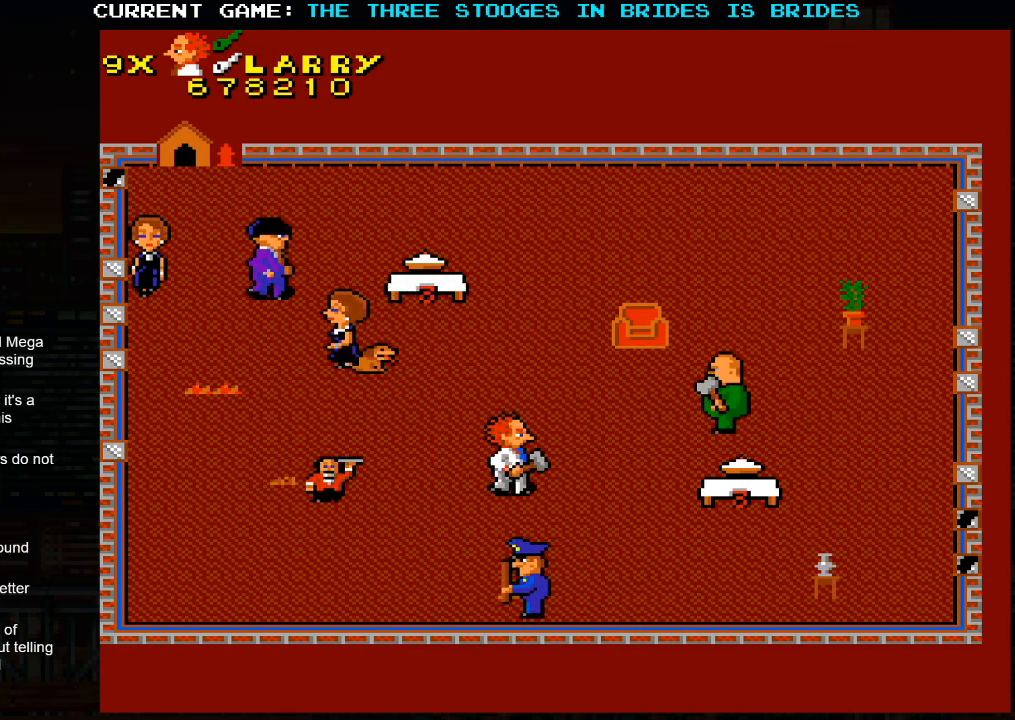
{"dt_ms": 500, "buttons": [], "left_stick": "down-right", "events": [[133, "left_stick", "down-right"]]}
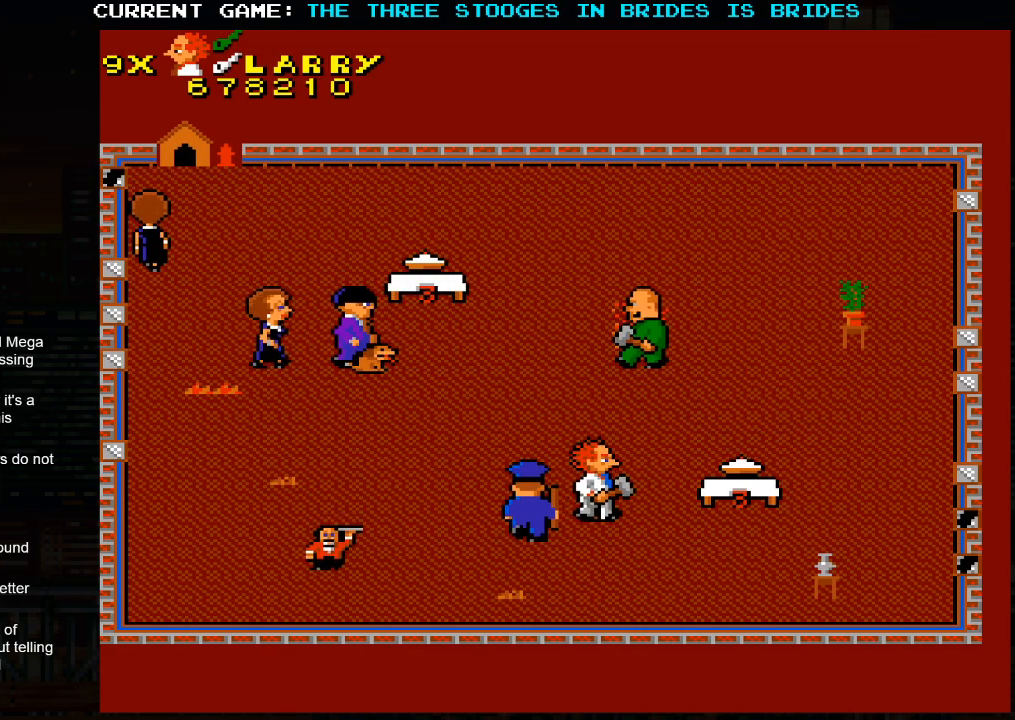
{"dt_ms": 500, "buttons": [], "left_stick": "down-right", "events": []}
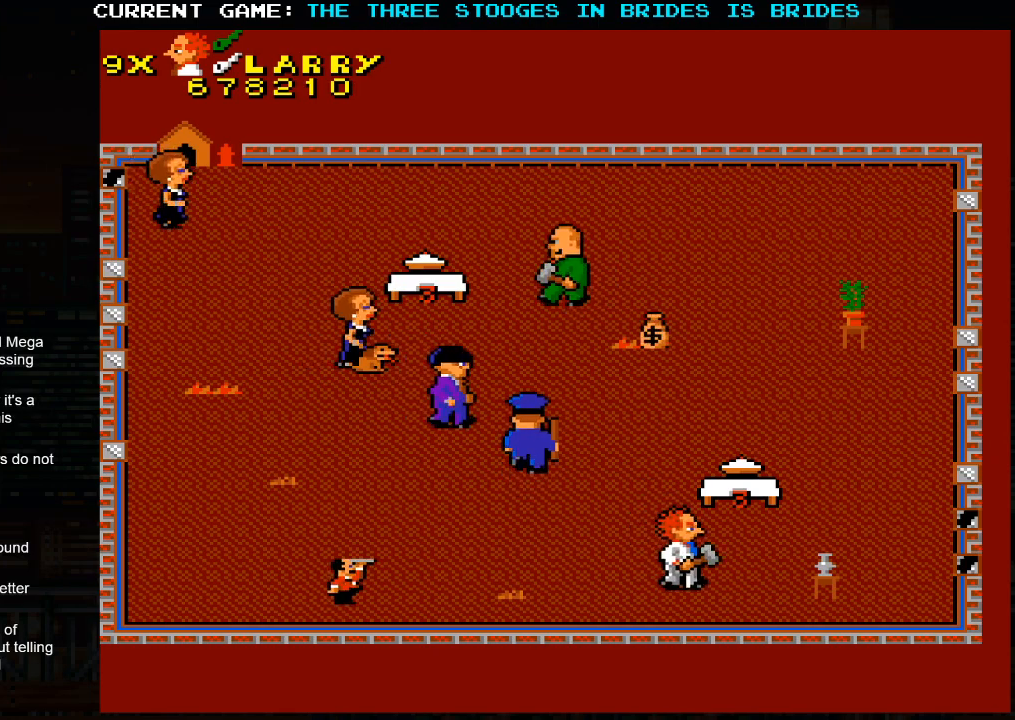
{"dt_ms": 1000, "buttons": [], "left_stick": "up-left"}
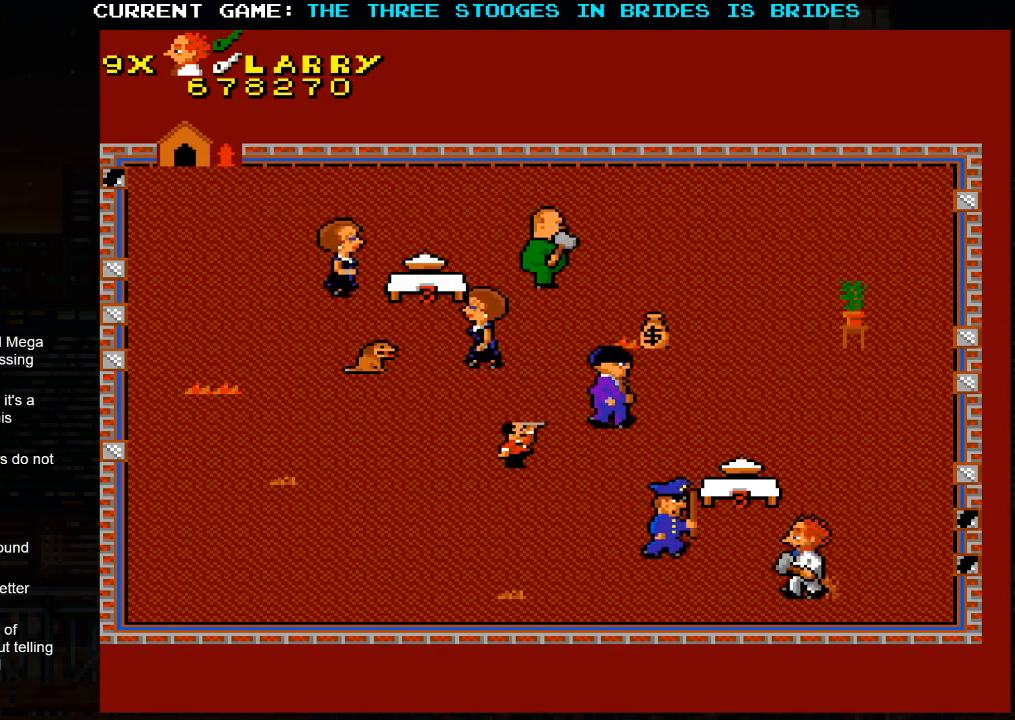
{"dt_ms": 500, "buttons": [], "left_stick": "up-right", "events": [[133, "left_stick", "up-right"], [217, "left_stick", "down-right"], [400, "left_stick", "up-right"]]}
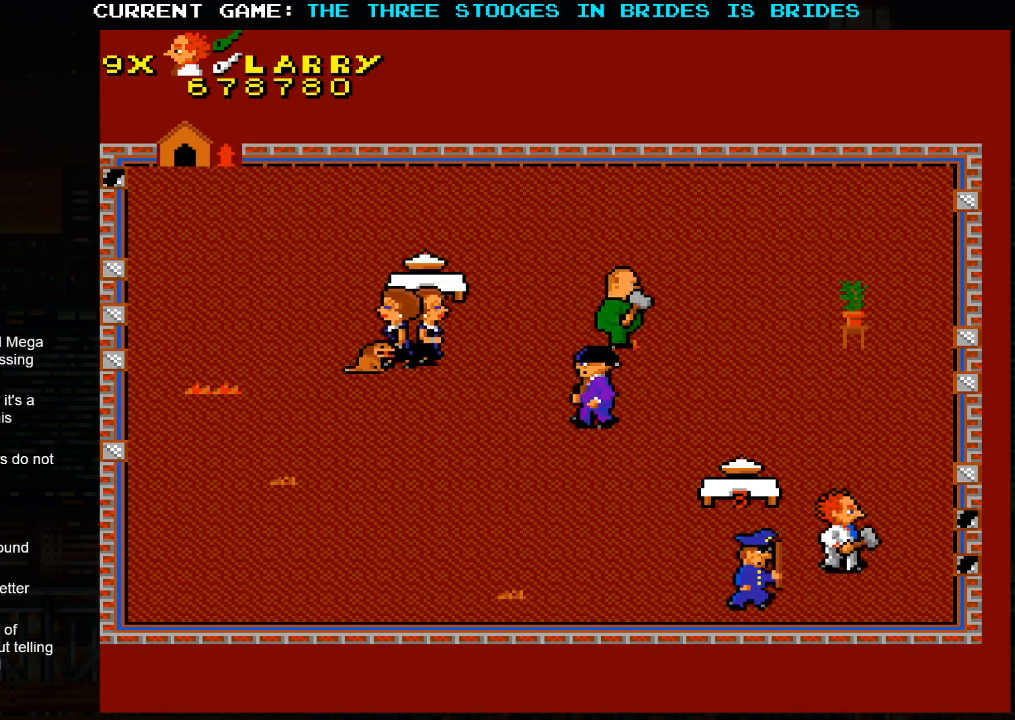
{"dt_ms": 500, "buttons": [], "left_stick": "up", "events": [[367, "left_stick", "up"]]}
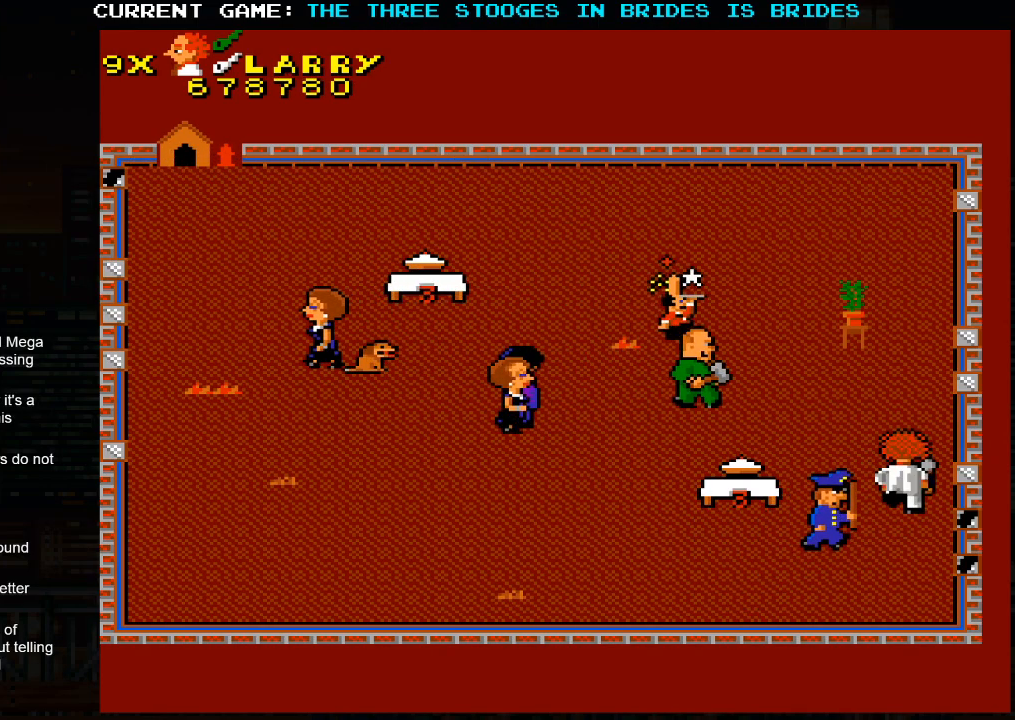
{"dt_ms": 500, "buttons": [], "left_stick": "up-left", "events": [[383, "left_stick", "up-left"]]}
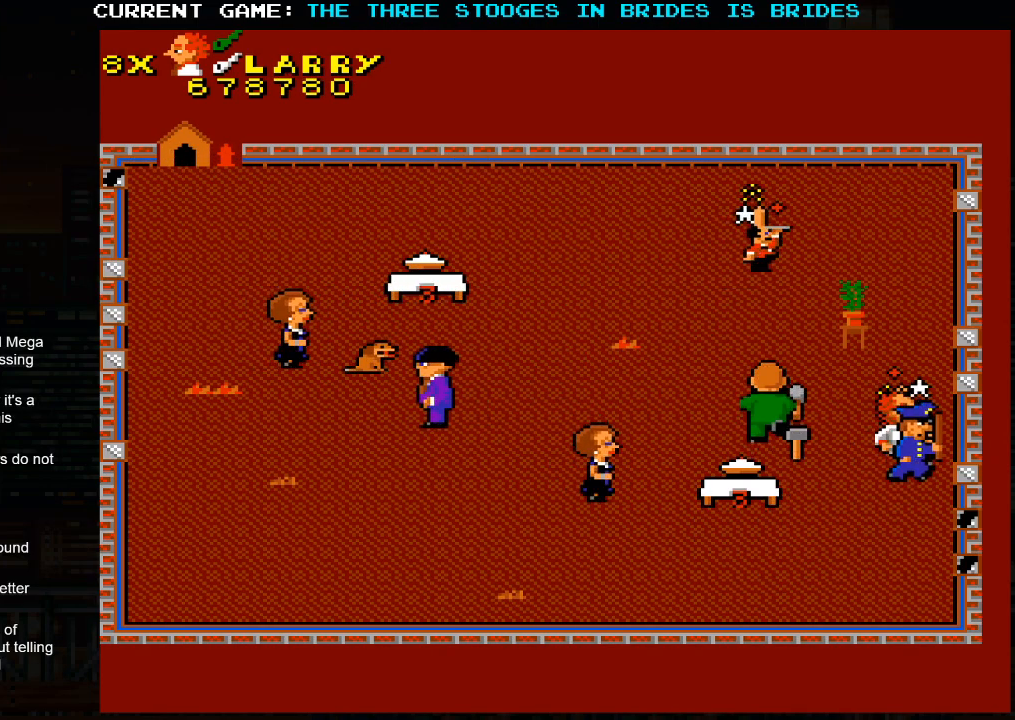
{"dt_ms": 500, "buttons": [], "left_stick": "center", "events": [[450, "left_stick", "center"]]}
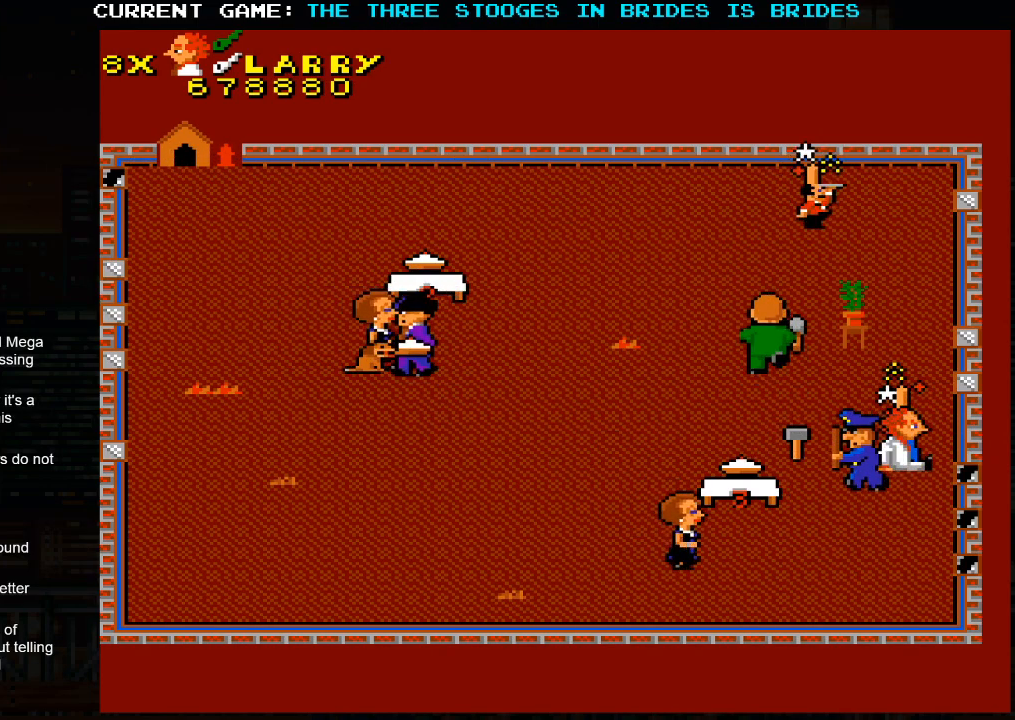
{"dt_ms": 500, "buttons": [], "left_stick": "center", "events": []}
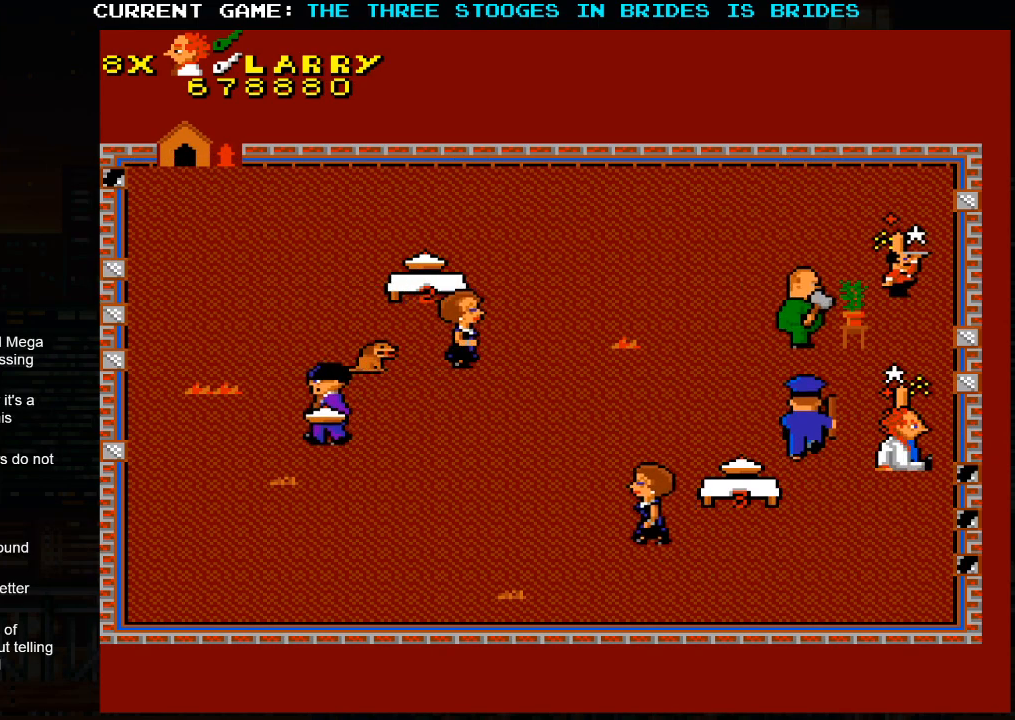
{"dt_ms": 500, "buttons": [], "left_stick": "left", "events": [[50, "left_stick", "left"]]}
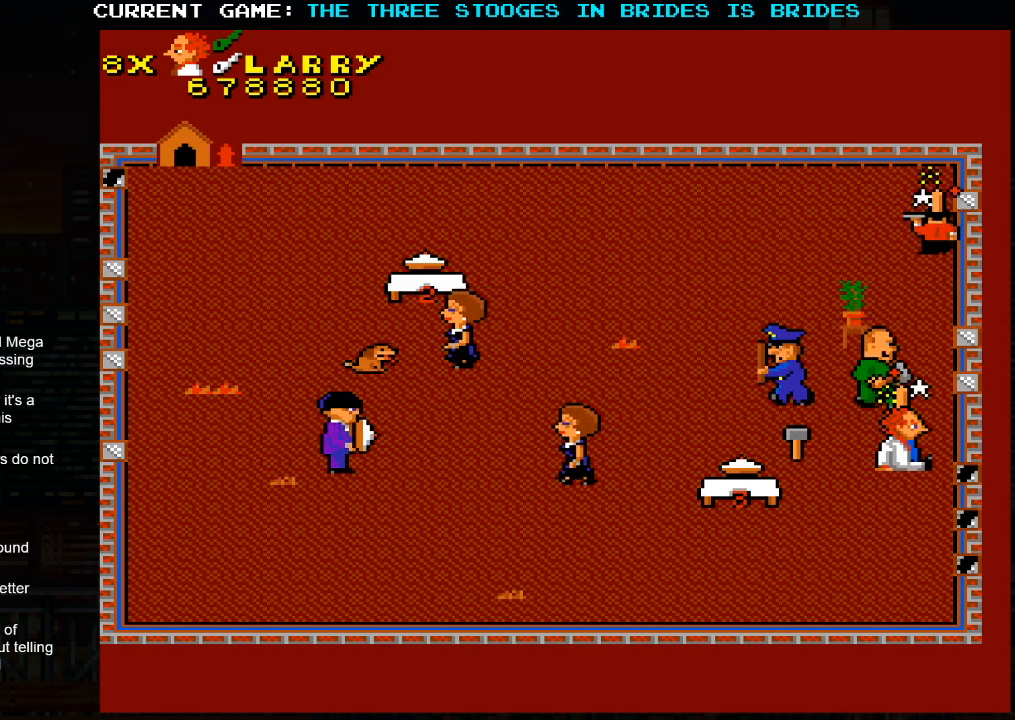
{"dt_ms": 500, "buttons": [], "left_stick": "left", "events": []}
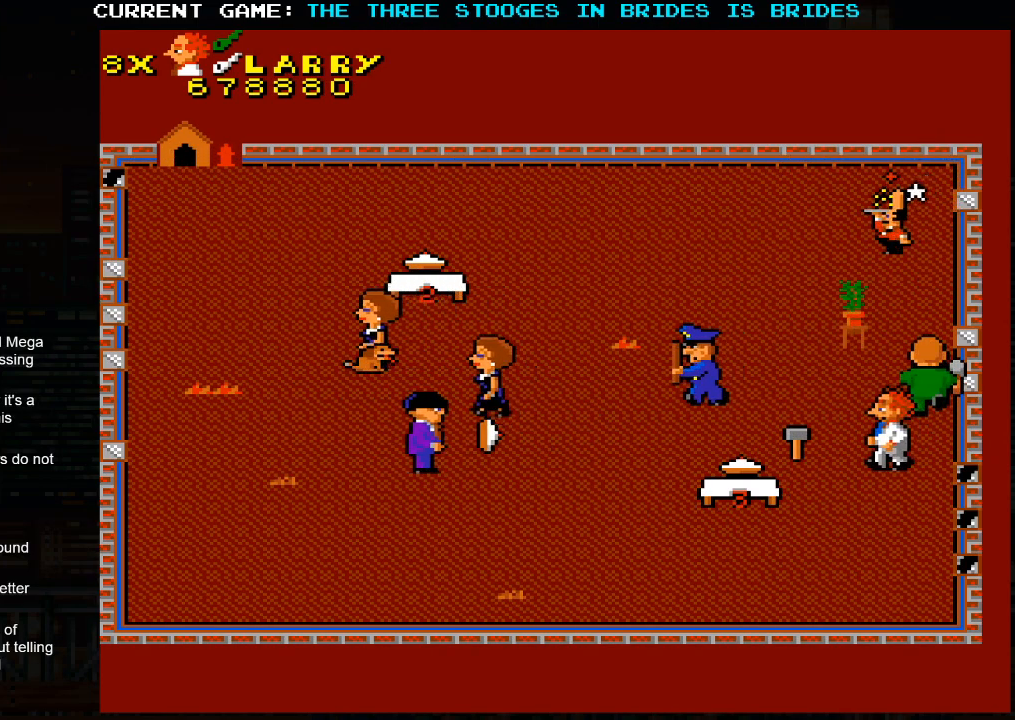
{"dt_ms": 500, "buttons": [], "left_stick": "up-left", "events": [[333, "left_stick", "up-left"]]}
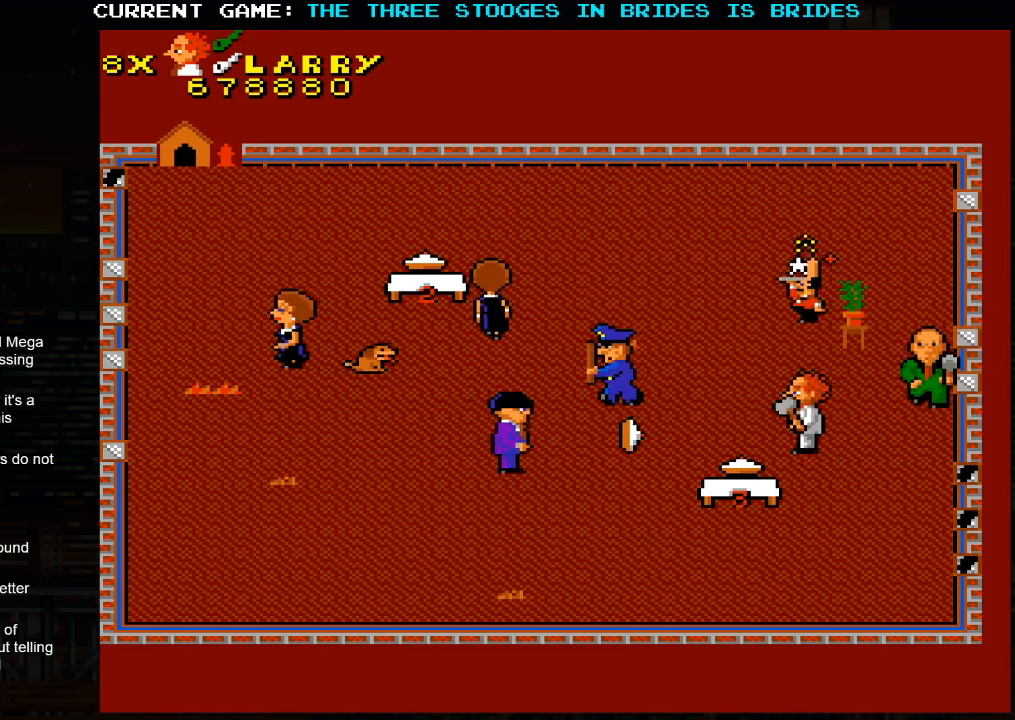
{"dt_ms": 500, "buttons": [], "left_stick": "down-right", "events": [[83, "left_stick", "up-right"], [267, "left_stick", "down-right"]]}
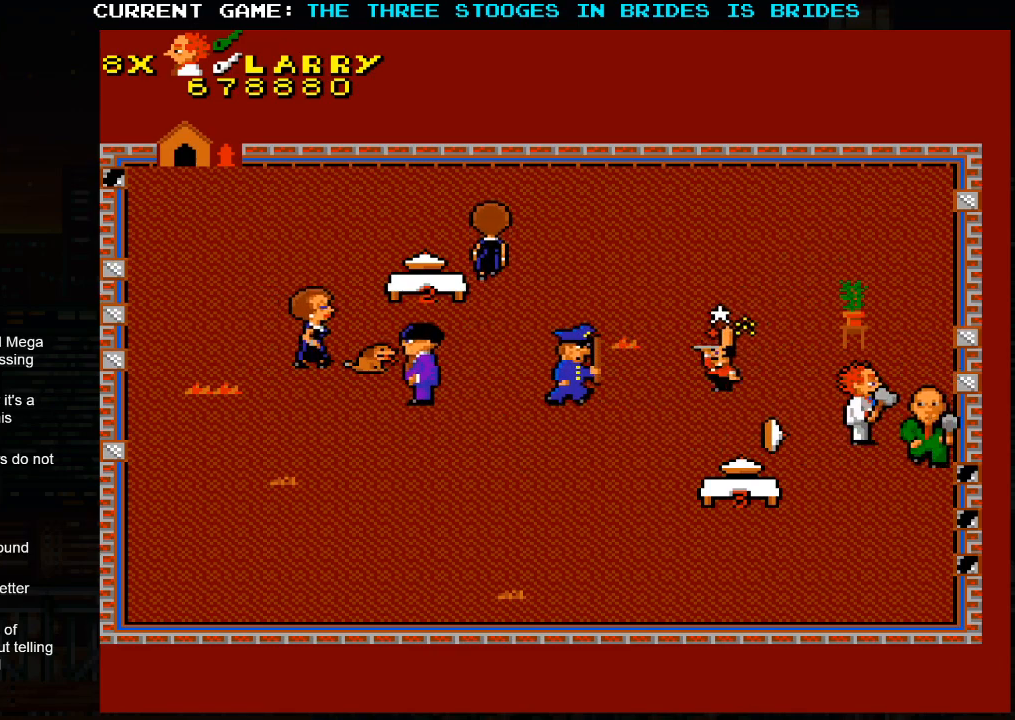
{"dt_ms": 500, "buttons": [], "left_stick": "up-left", "events": [[283, "left_stick", "up"], [383, "left_stick", "up-left"]]}
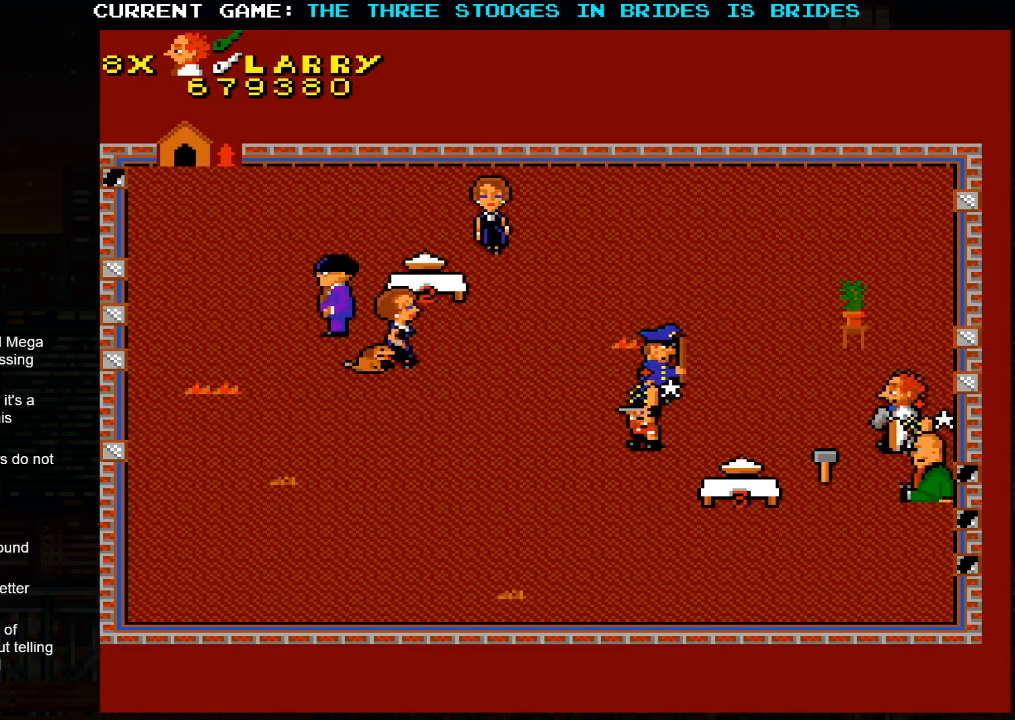
{"dt_ms": 500, "buttons": [], "left_stick": "up", "events": [[50, "left_stick", "up"]]}
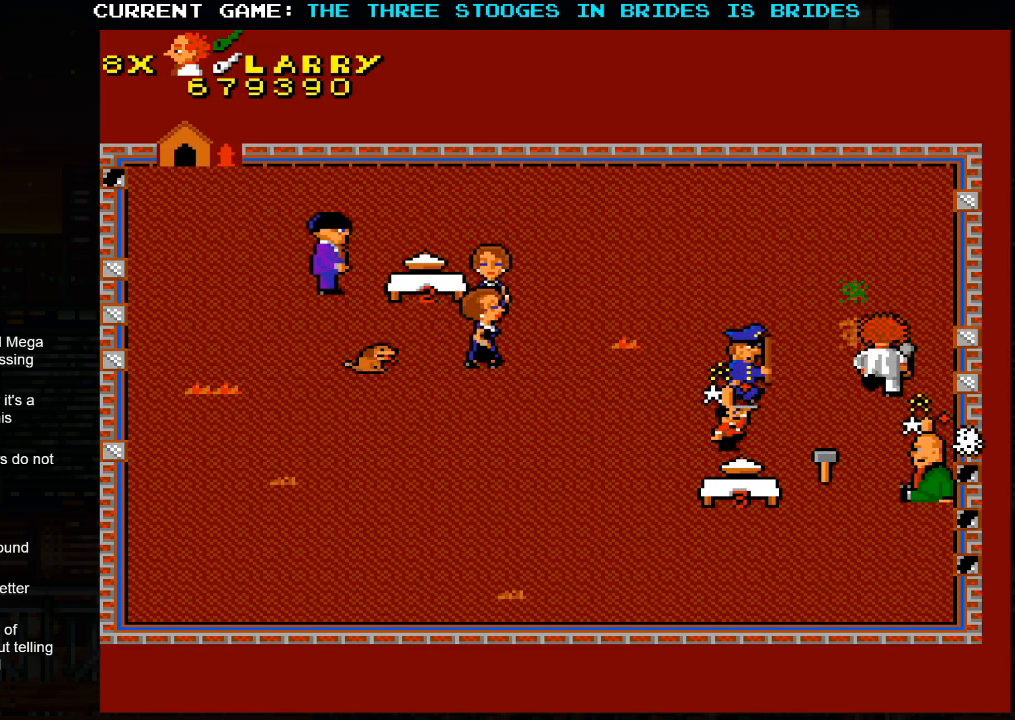
{"dt_ms": 500, "buttons": [], "left_stick": "up-left", "events": [[200, "left_stick", "up-right"], [417, "left_stick", "up-left"]]}
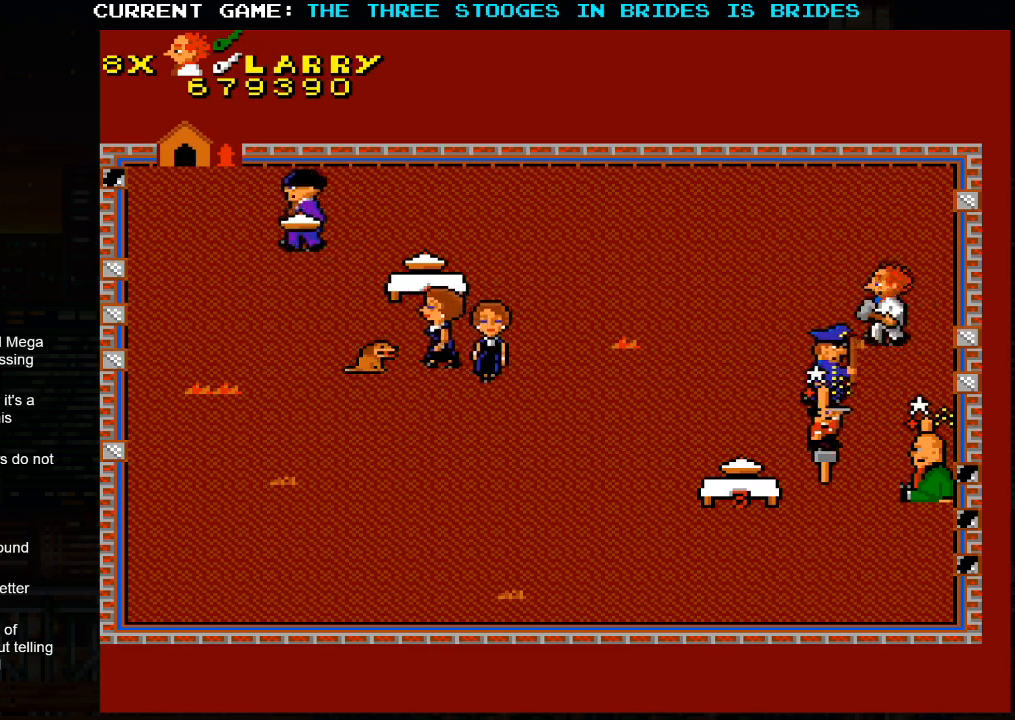
{"dt_ms": 500, "buttons": [], "left_stick": "down-left", "events": [[400, "left_stick", "down-left"]]}
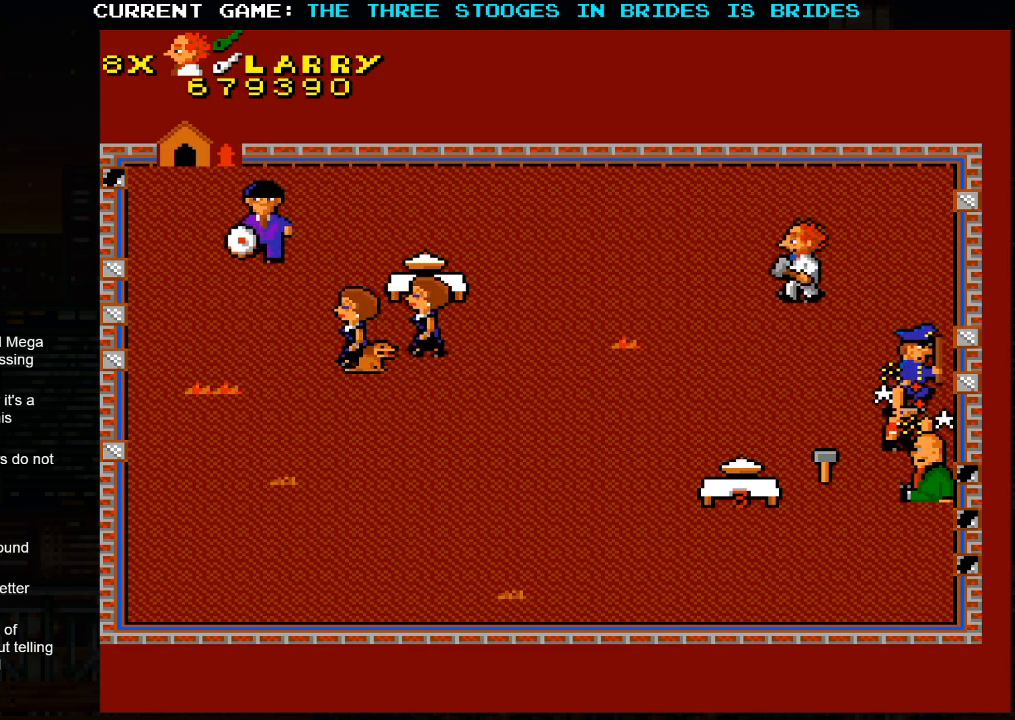
{"dt_ms": 1000, "buttons": [], "left_stick": "up-right", "events": [[500, "left_stick", "right"], [600, "left_stick", "up-right"]]}
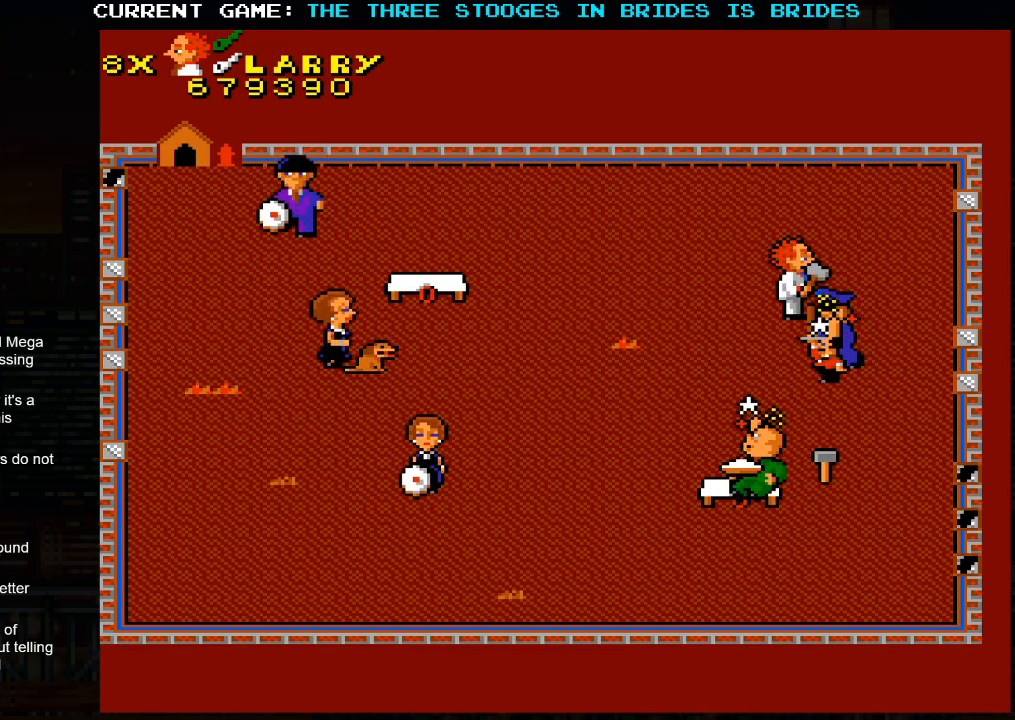
{"dt_ms": 500, "buttons": [], "left_stick": "down-right", "events": [[283, "left_stick", "down-right"]]}
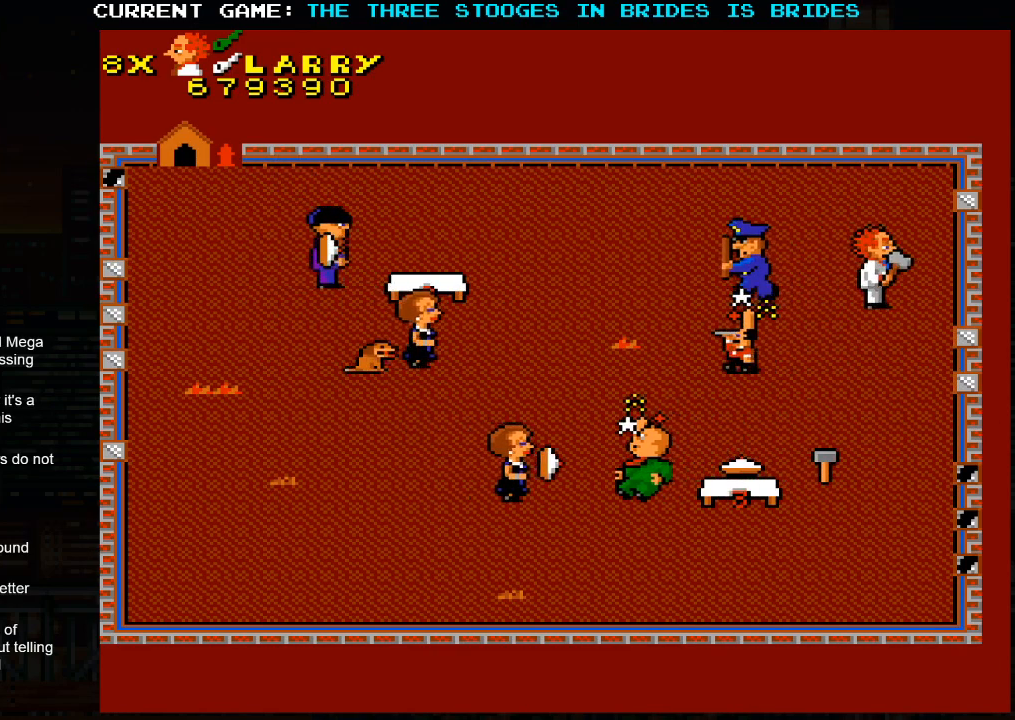
{"dt_ms": 500, "buttons": [], "left_stick": "down-left", "events": [[50, "left_stick", "down-left"], [317, "left_stick", "down"], [467, "left_stick", "down-left"]]}
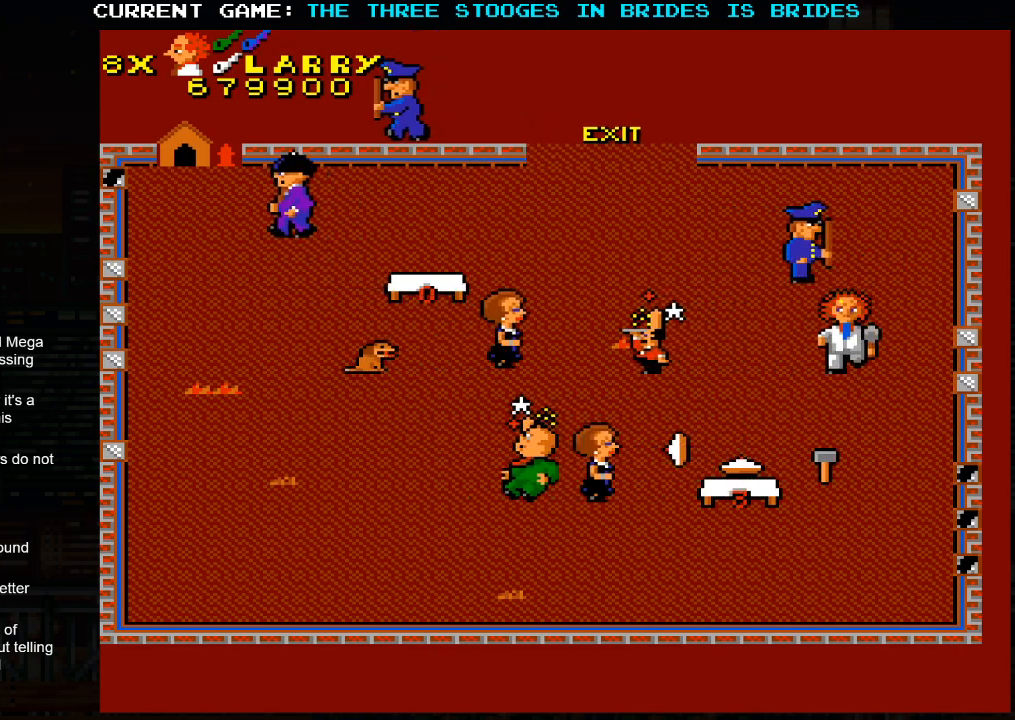
{"dt_ms": 500, "buttons": [], "left_stick": "up-left", "events": [[83, "left_stick", "left"], [200, "left_stick", "up-left"]]}
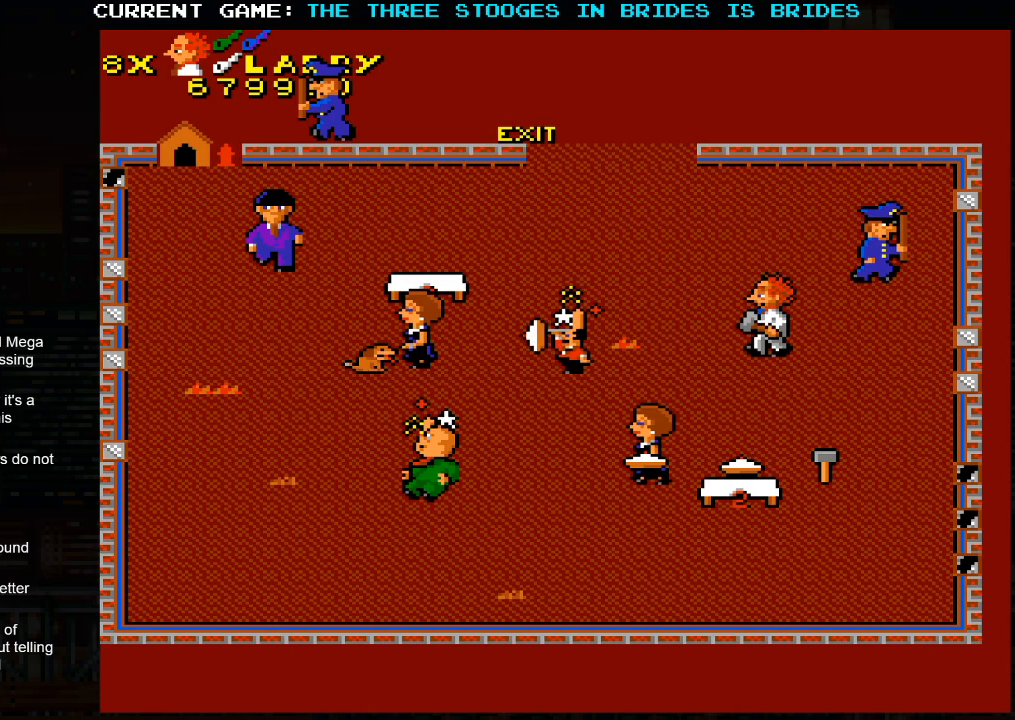
{"dt_ms": 500, "buttons": [], "left_stick": "up-left", "events": []}
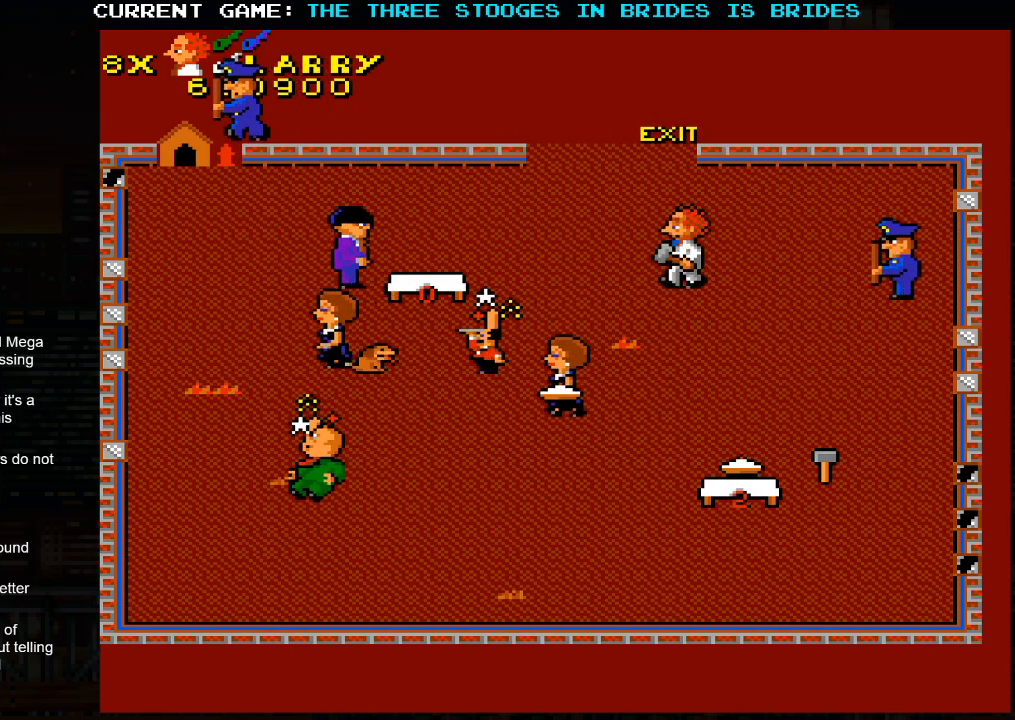
{"dt_ms": 500, "buttons": [], "left_stick": "up", "events": [[417, "left_stick", "up"]]}
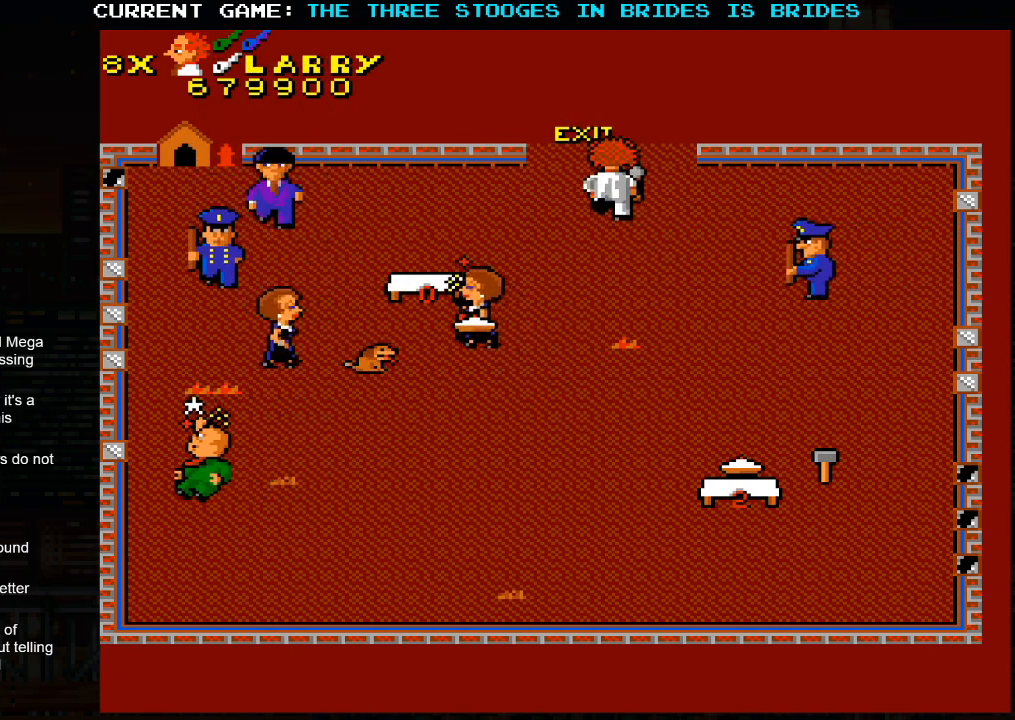
{"dt_ms": 500, "buttons": [], "left_stick": "center", "events": [[483, "left_stick", "center"]]}